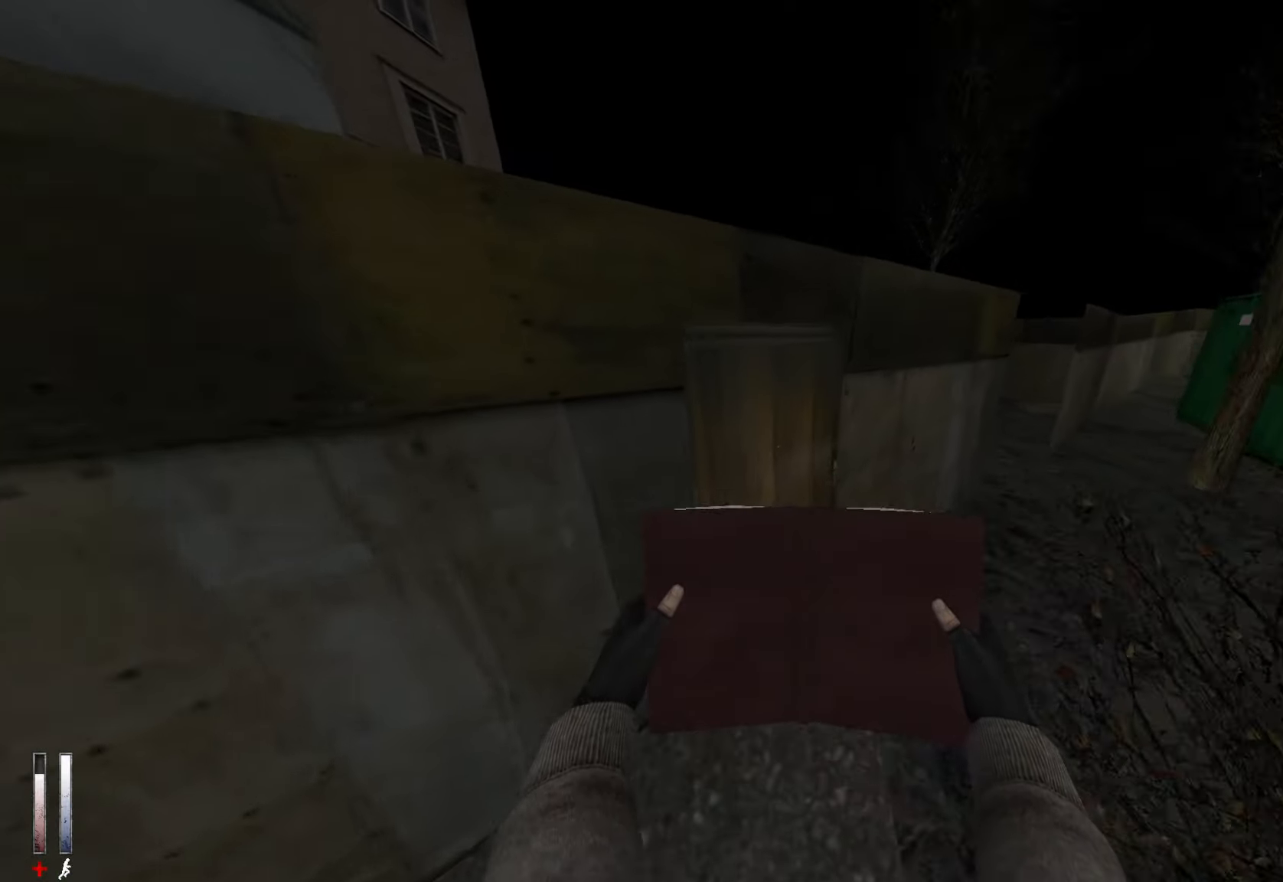
Gameplay with keyboard and mouse; each line is a JSON object with the keys and mouse buttons held at the frame after it. "events" lists presses ("down") and releases ("up") of "1", "2", "3", "4", "5", "a", "alt", "c", "ctrl", "d", "e", "f", "q", "r", "s", "shift", "space", "tab", "v", "w", "x", "z", "mouse_left", "mouse_middle", "mouse_right", "mouse_wheel_up" and "mouse_wheel_down" between this image and that frame as [ms after this image, input, new state], when the widget could be followed in between. "mouse_left", "mouse_middle", "mouse_right", "mouse_wheel_up", "mouse_wheel_down" = the "left", "middle", "right", "wheel_up", "wheel_down" buttons of the "mouse" list. No other keys are recorded. Mouse movement is not recorded.
{"keys": [], "mouse": [], "events": [[83, "e", "down"], [133, "mouse_wheel_down", "up"], [183, "e", "up"]]}
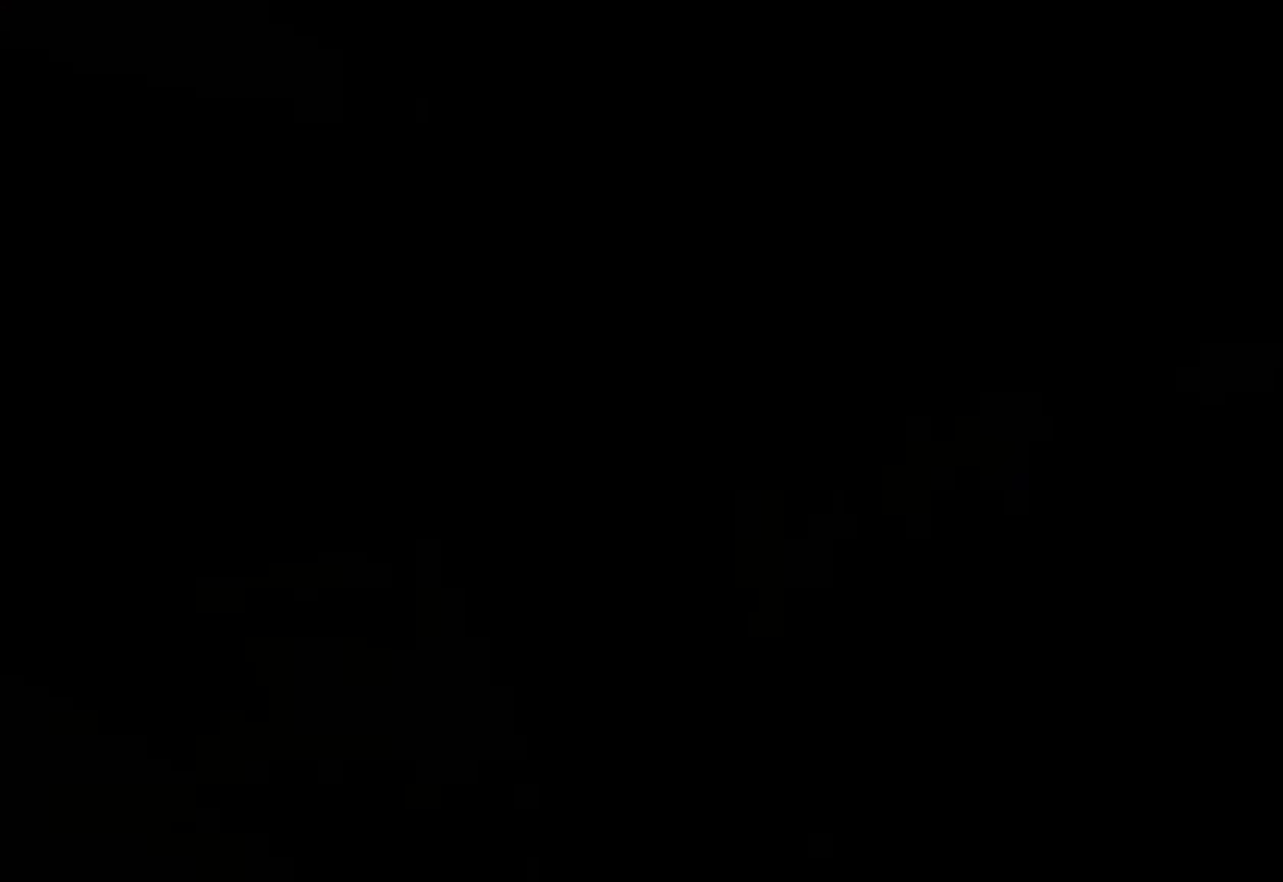
{"keys": [], "mouse": [], "events": []}
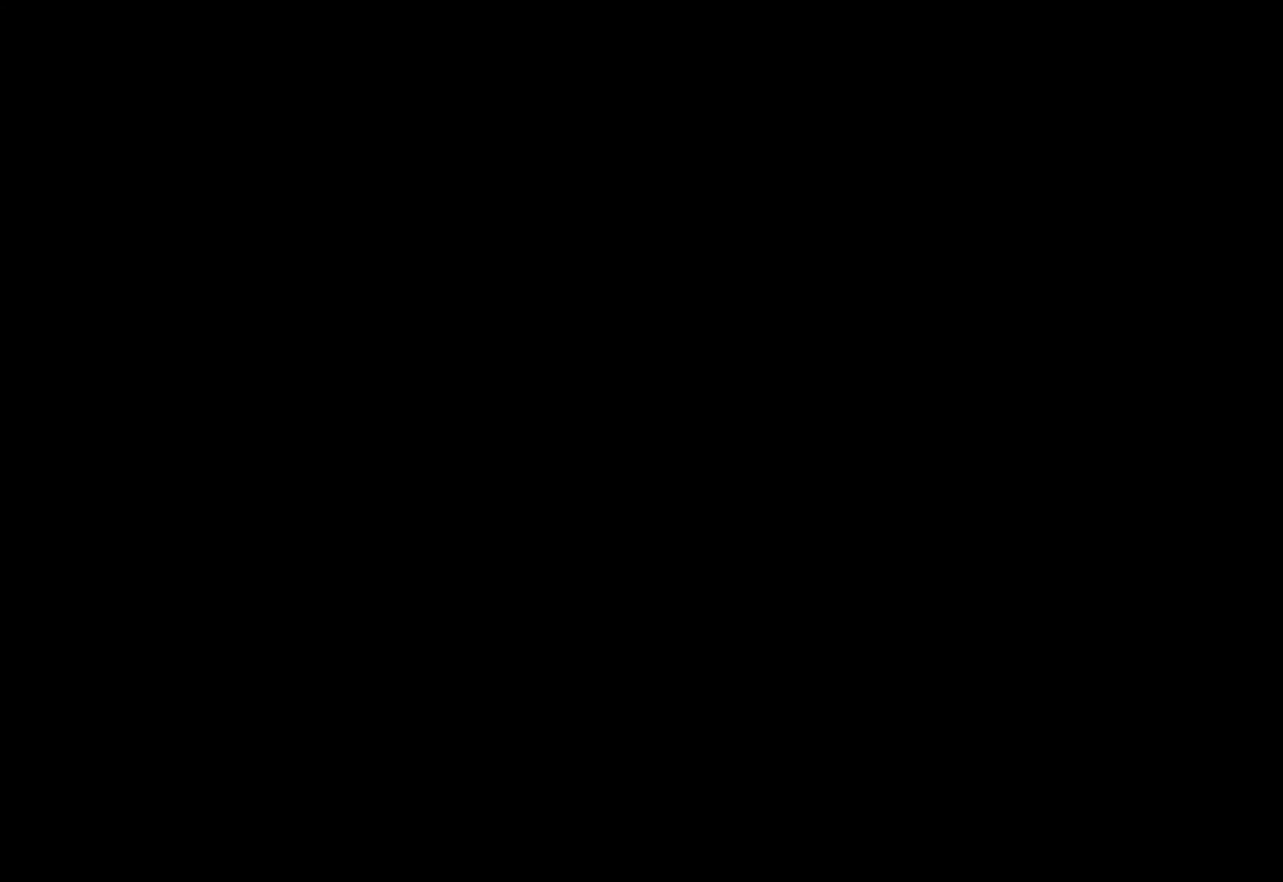
{"keys": [], "mouse": [], "events": []}
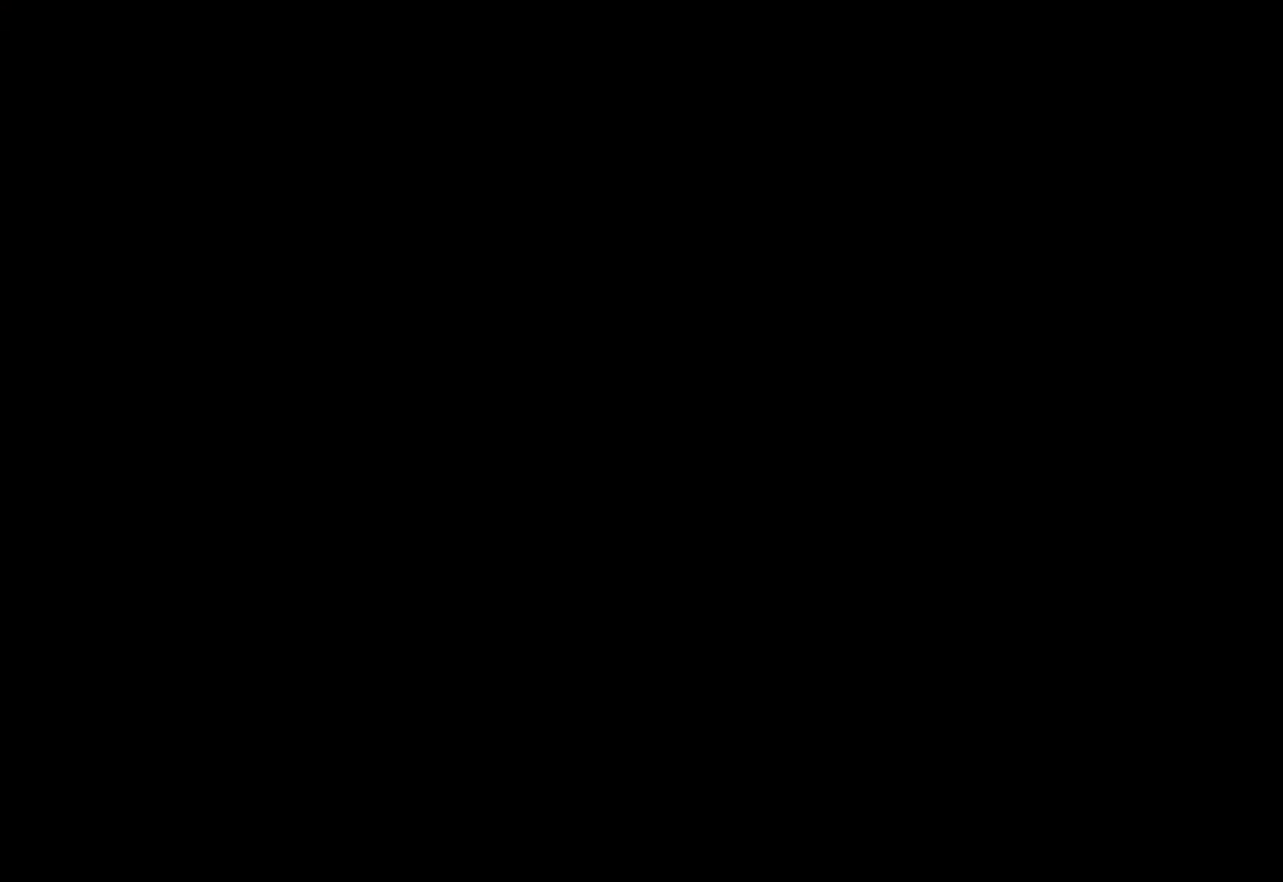
{"keys": [], "mouse": [], "events": []}
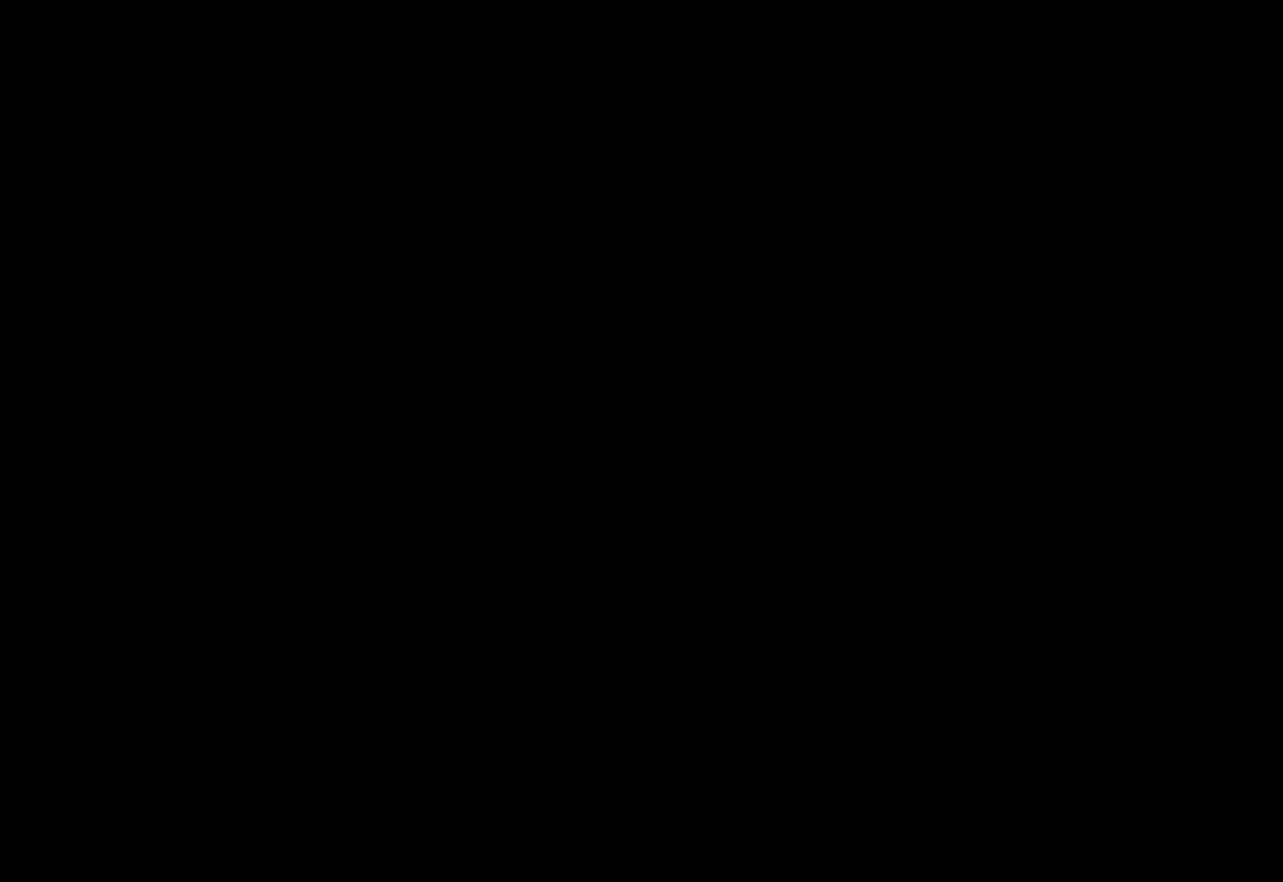
{"keys": [], "mouse": [], "events": []}
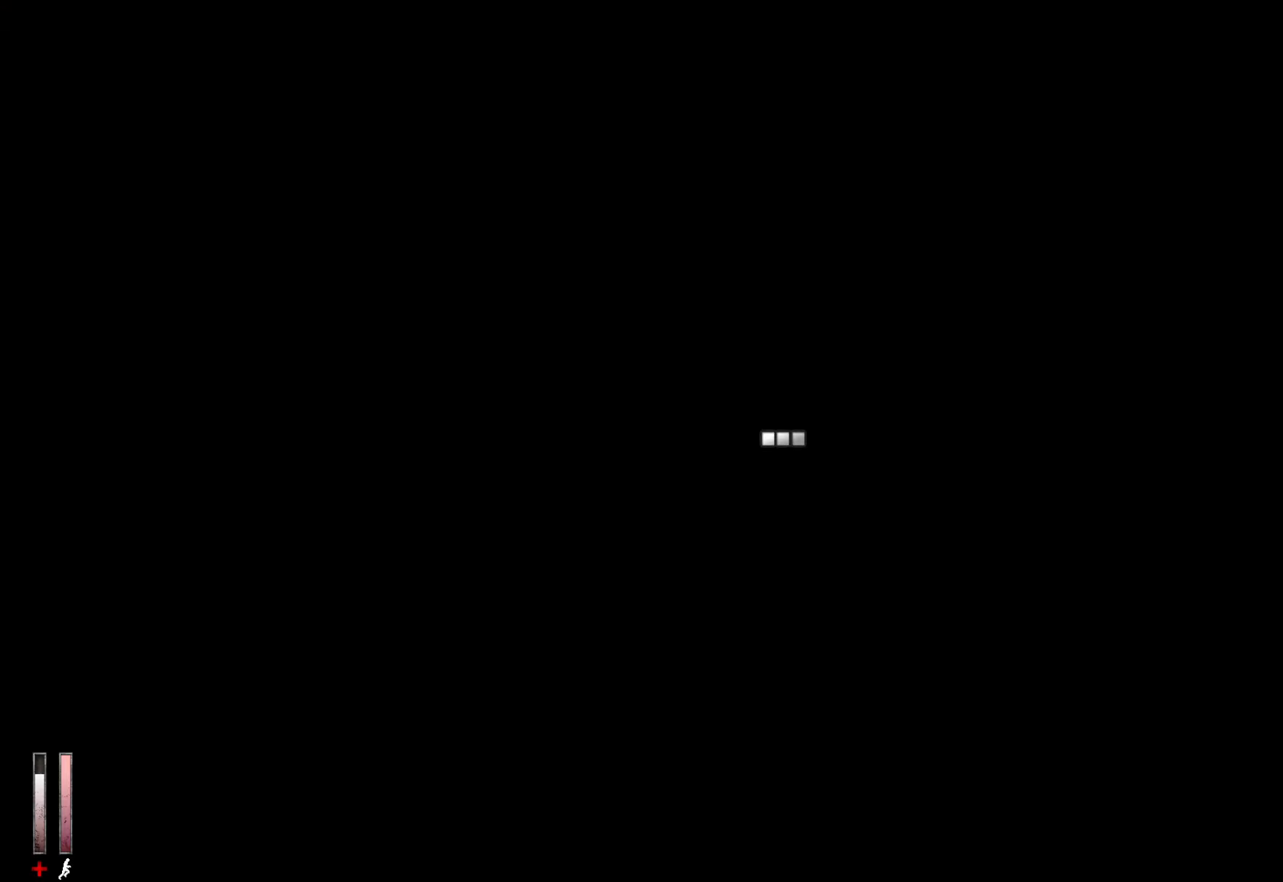
{"keys": [], "mouse": [], "events": []}
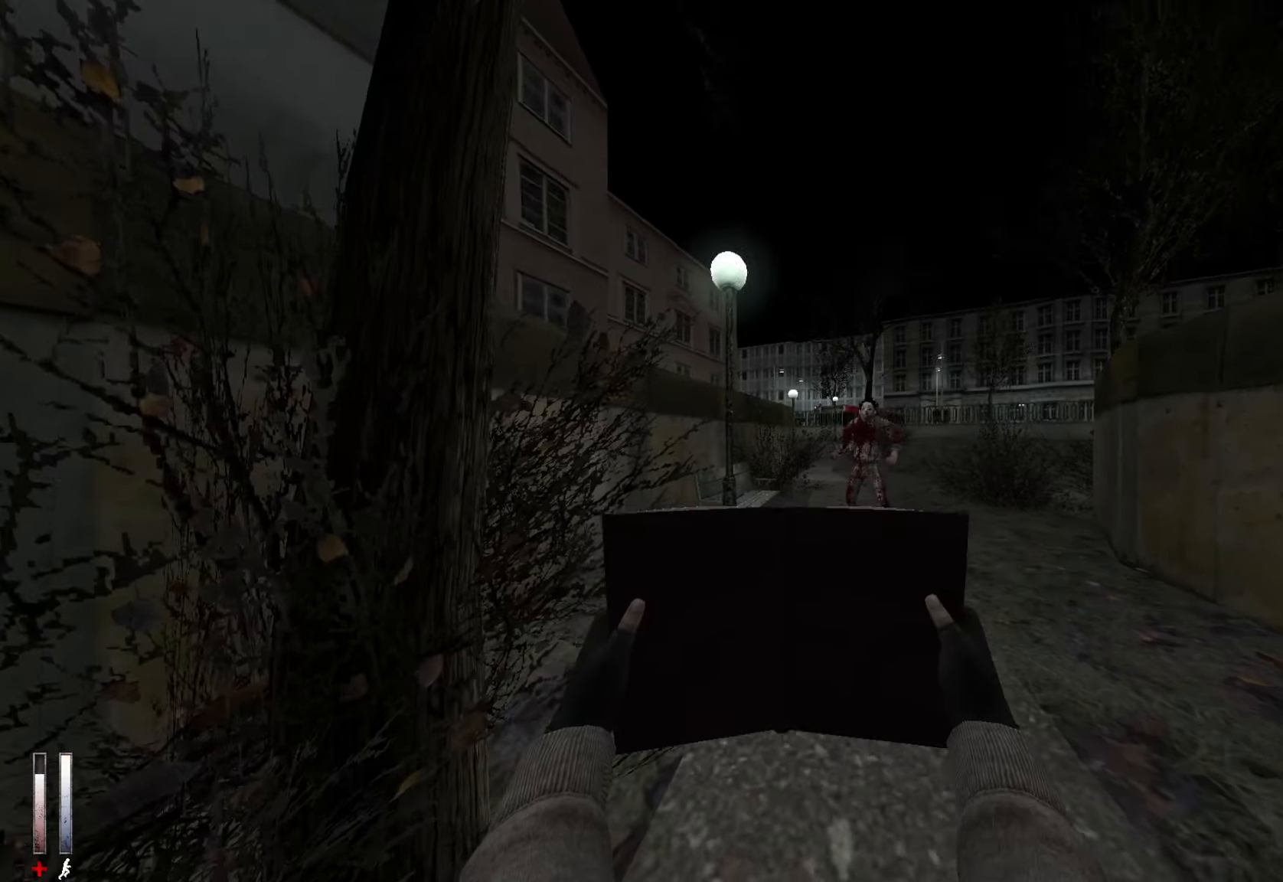
{"keys": ["alt", "q", "z"], "mouse": ["wheel_down"], "events": [[67, "z", "down"], [350, "alt", "down"], [400, "mouse_wheel_down", "down"], [500, "q", "down"]]}
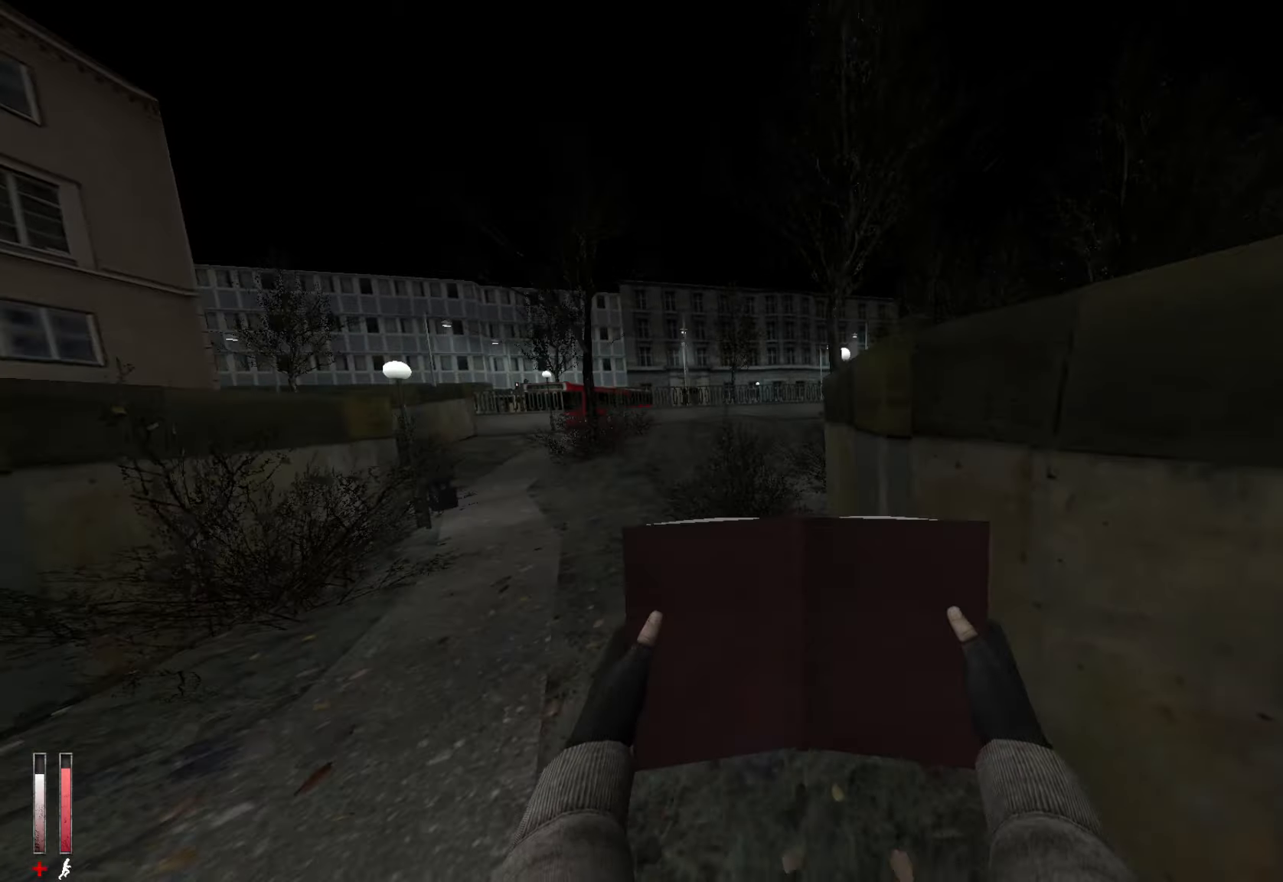
{"keys": ["d"], "mouse": ["wheel_up"], "events": [[50, "alt", "up"], [50, "z", "up"], [134, "mouse_wheel_down", "up"], [367, "d", "down"], [417, "q", "up"], [467, "mouse_wheel_up", "down"]]}
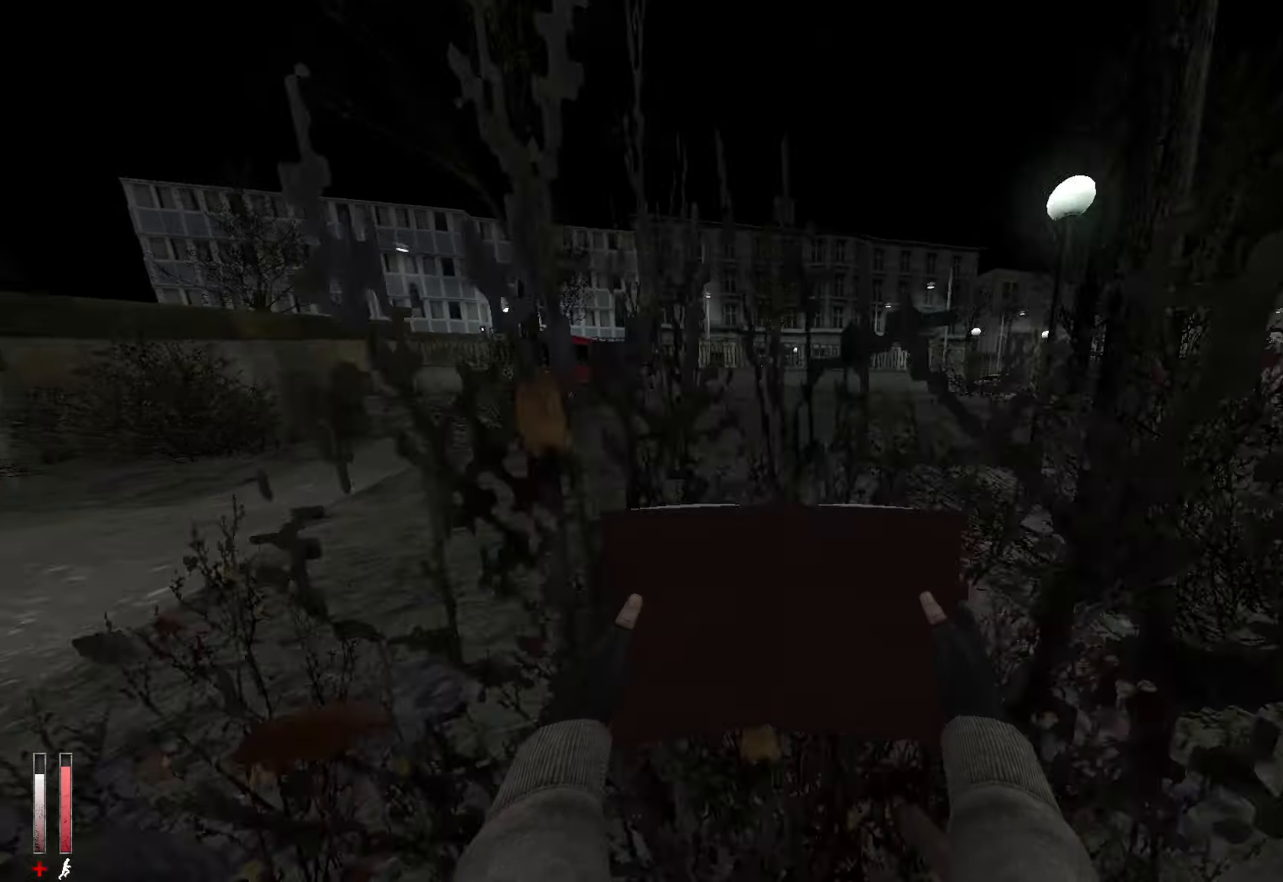
{"keys": ["d"], "mouse": [], "events": [[200, "mouse_wheel_up", "up"], [284, "mouse_wheel_up", "down"], [334, "mouse_wheel_up", "up"]]}
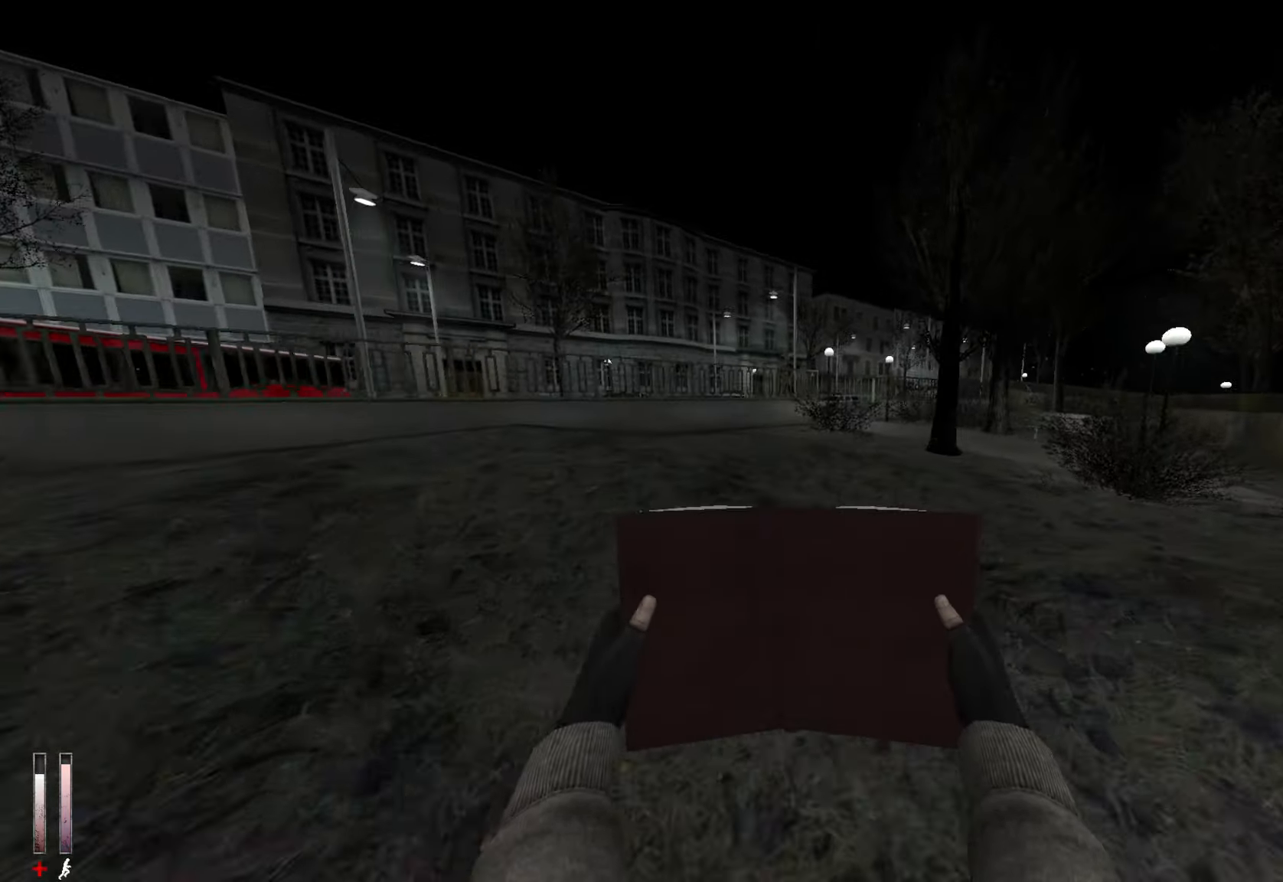
{"keys": ["d"], "mouse": ["wheel_down"], "events": [[167, "mouse_wheel_down", "down"]]}
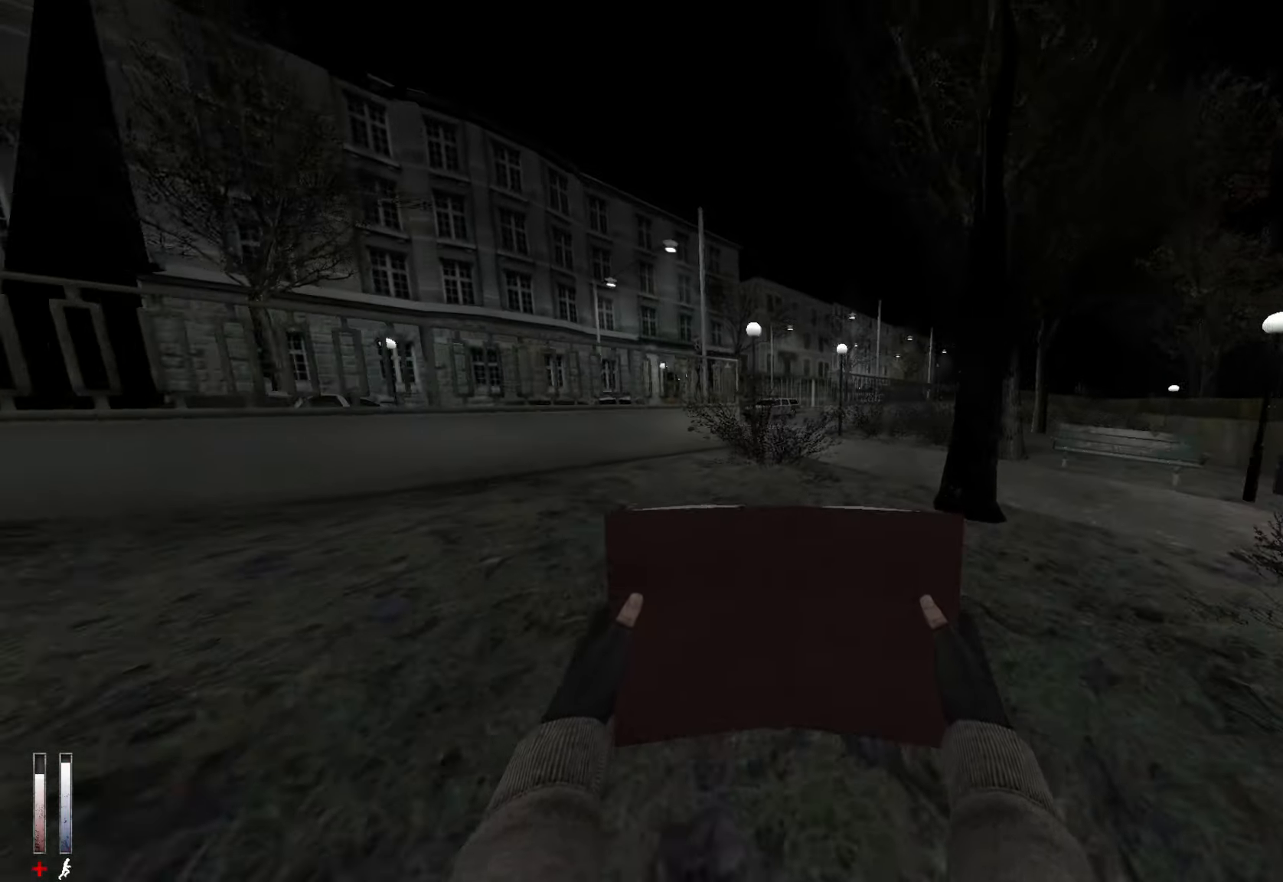
{"keys": [], "mouse": [], "events": [[34, "mouse_wheel_down", "up"], [117, "mouse_wheel_up", "down"], [400, "mouse_wheel_up", "up"], [500, "d", "up"]]}
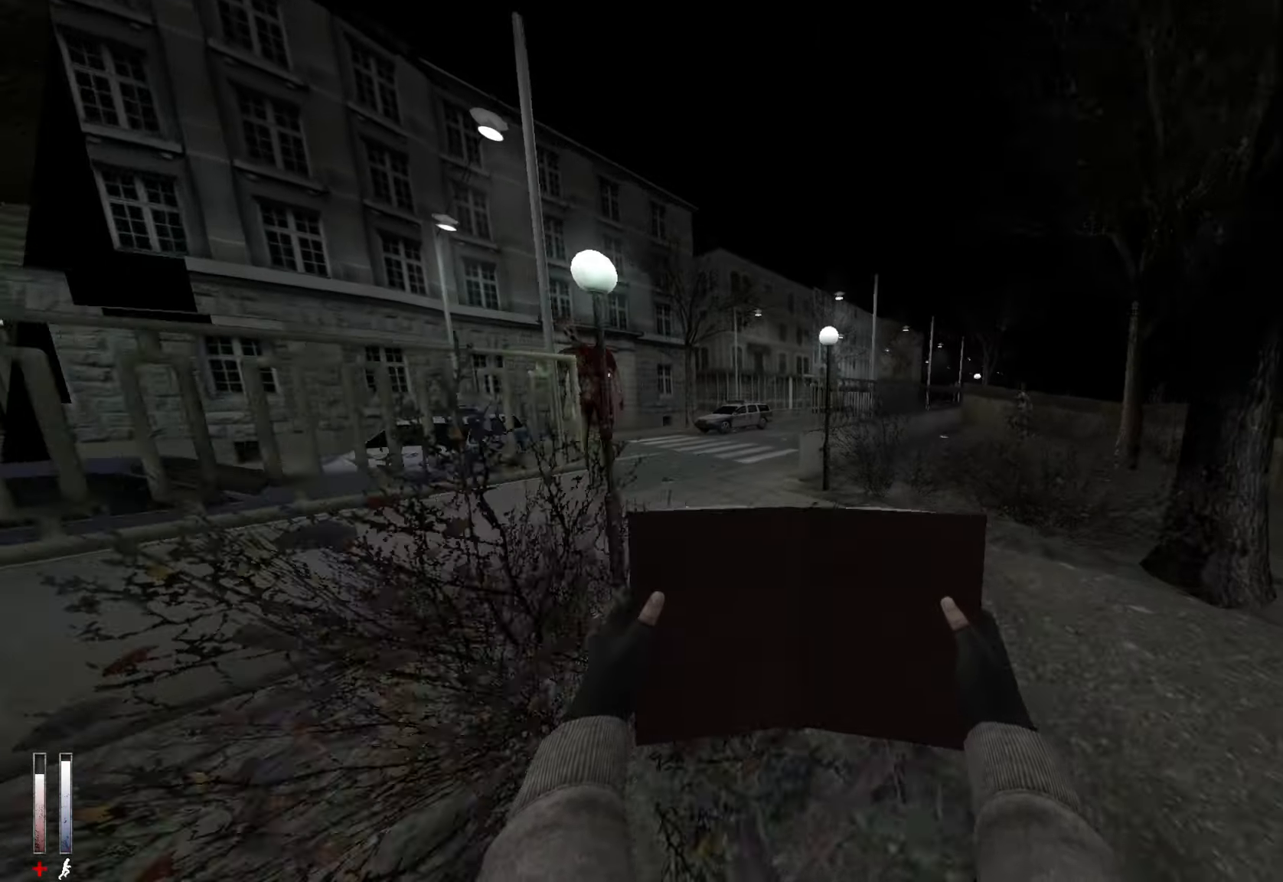
{"keys": ["d"], "mouse": ["wheel_down"], "events": [[50, "q", "down"], [284, "mouse_wheel_down", "down"], [417, "d", "down"], [417, "q", "up"]]}
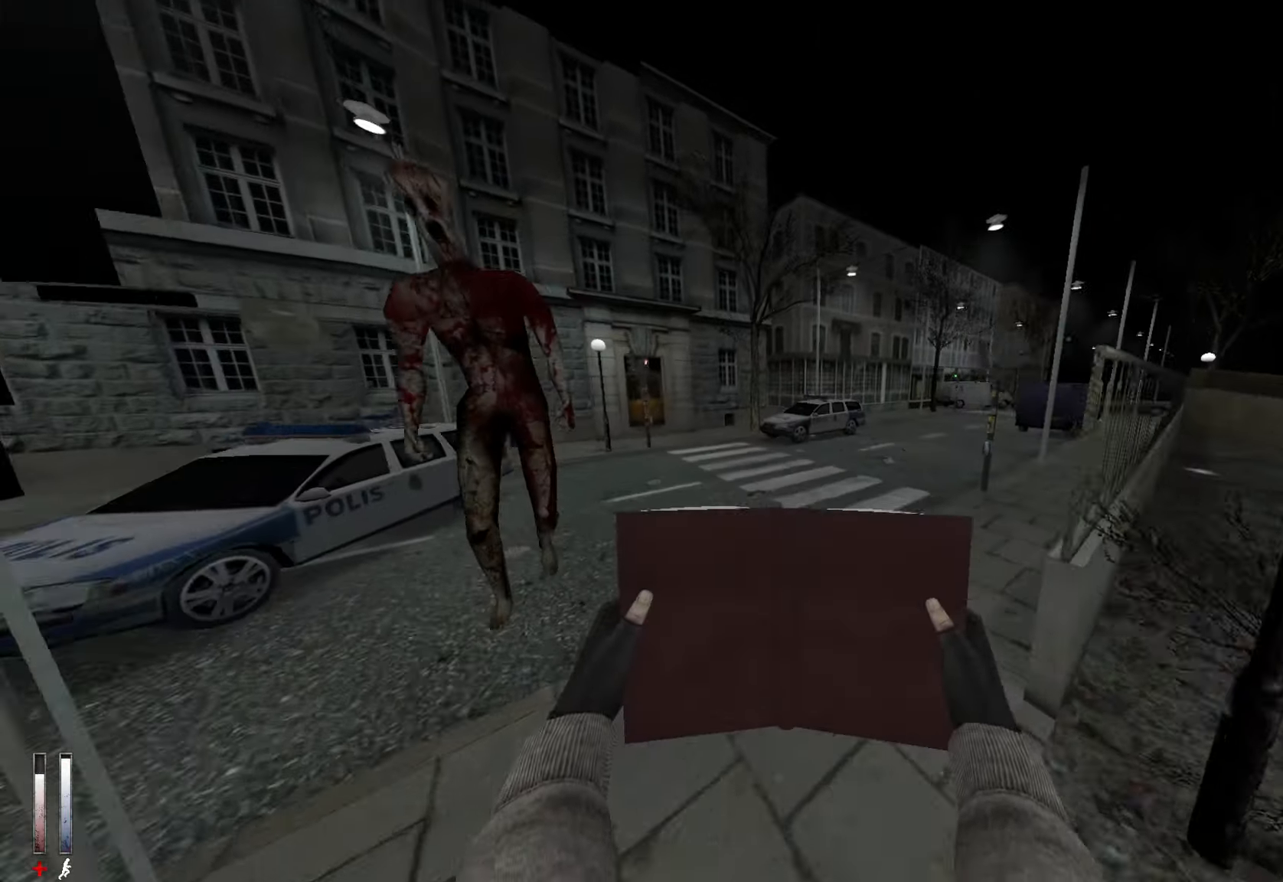
{"keys": ["d"], "mouse": ["wheel_up"], "events": [[50, "mouse_wheel_down", "up"], [484, "mouse_wheel_up", "down"]]}
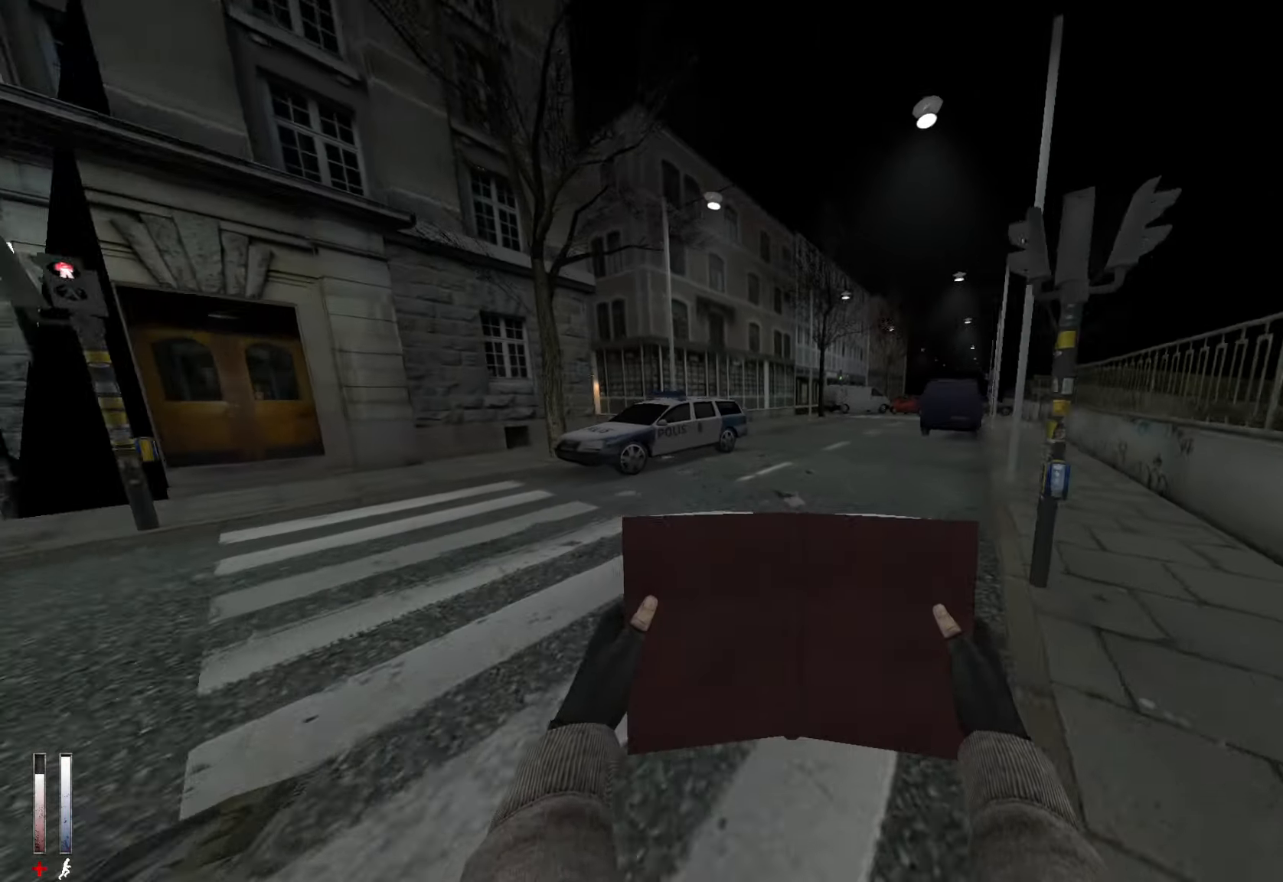
{"keys": [], "mouse": [], "events": [[217, "mouse_wheel_up", "up"], [484, "d", "up"]]}
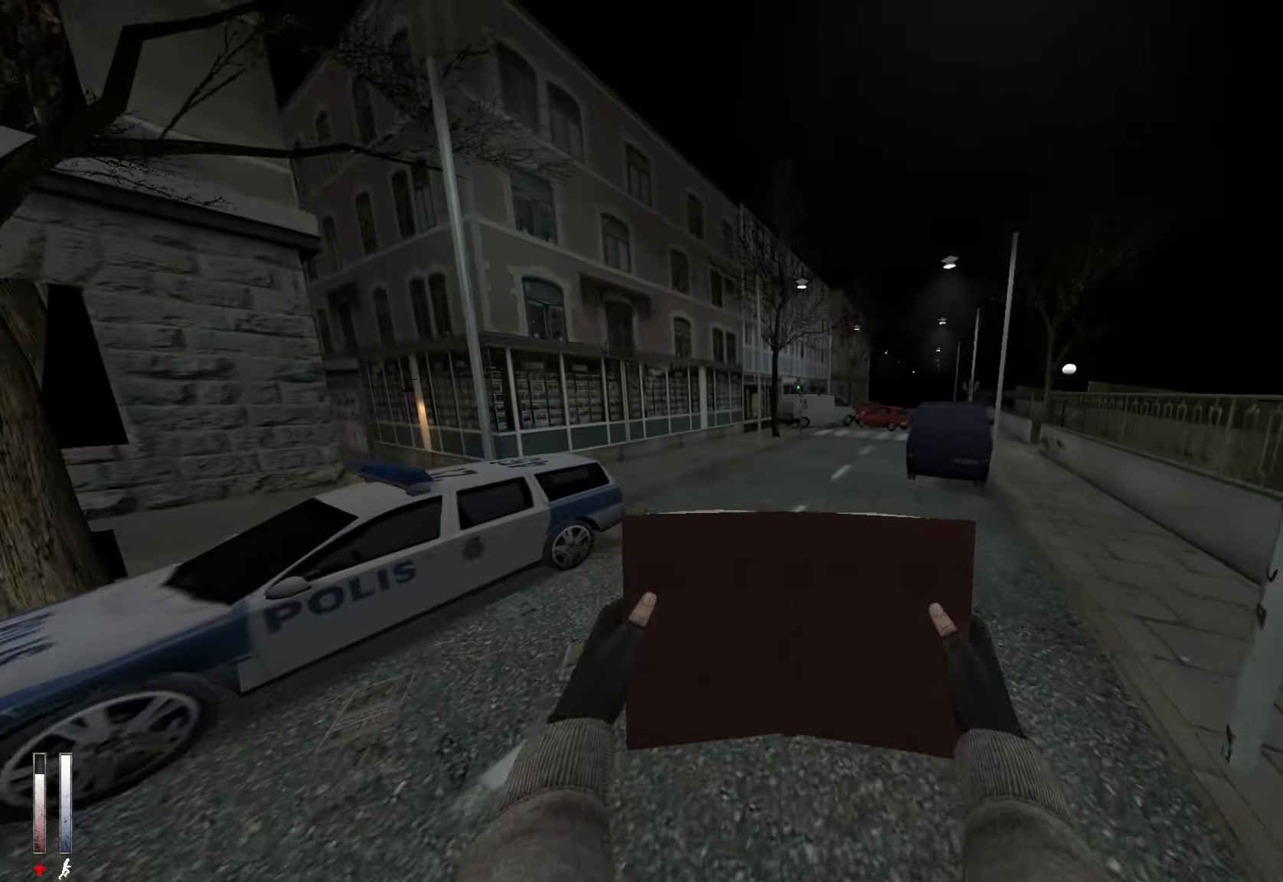
{"keys": ["q"], "mouse": ["wheel_down"], "events": [[84, "q", "down"], [217, "mouse_wheel_down", "down"]]}
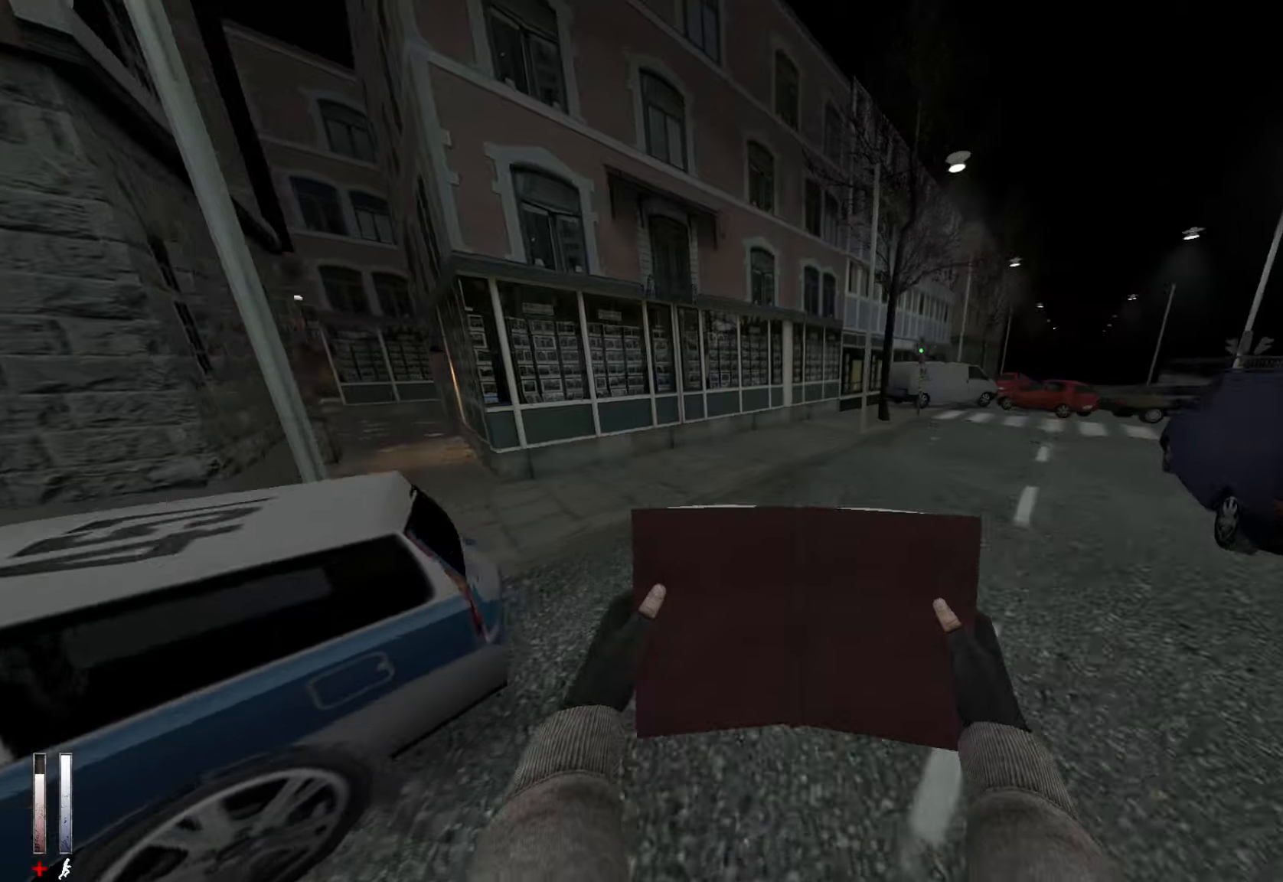
{"keys": ["q"], "mouse": ["wheel_up"], "events": [[50, "mouse_wheel_down", "up"], [466, "mouse_wheel_up", "down"]]}
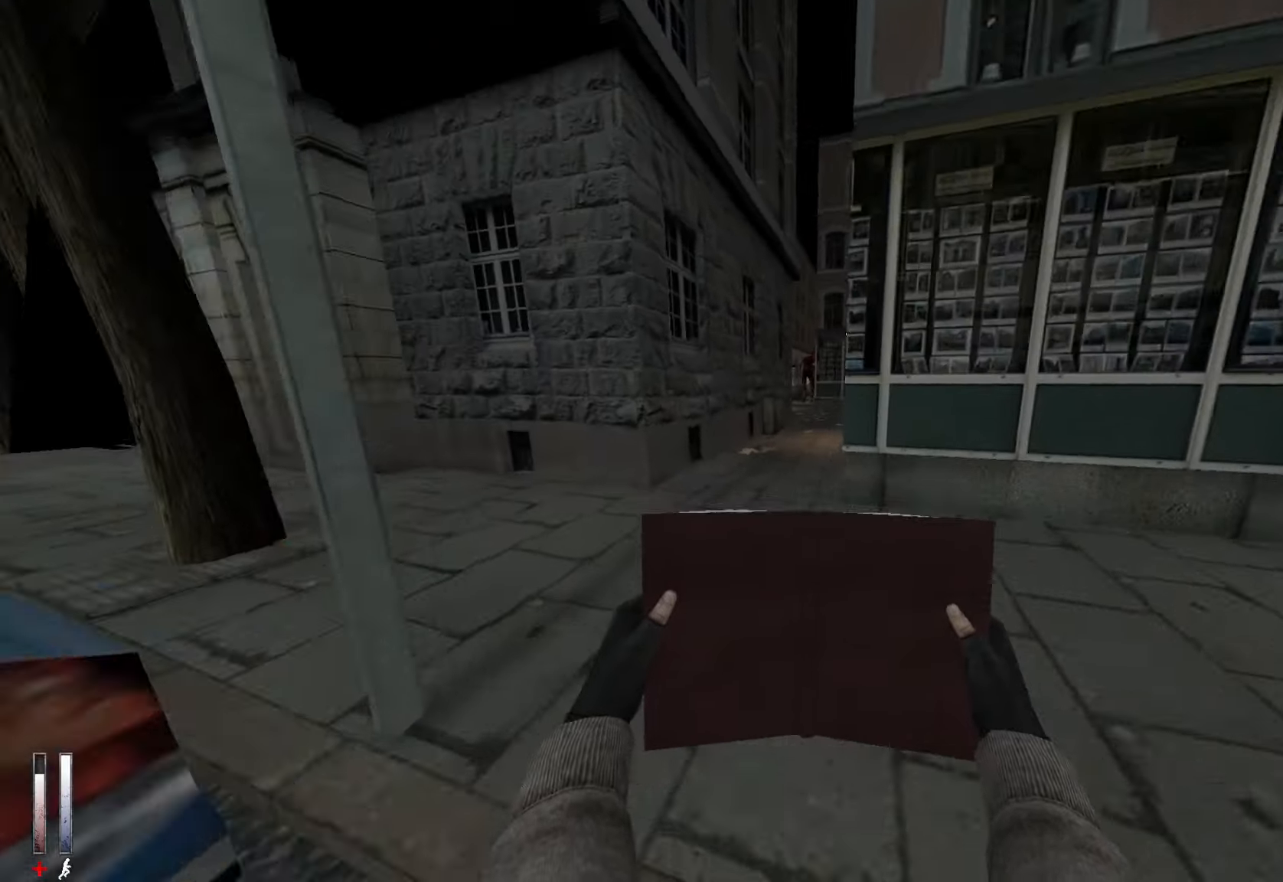
{"keys": ["d"], "mouse": [], "events": [[200, "mouse_wheel_up", "up"], [250, "d", "down"], [250, "mouse_wheel_up", "down"], [250, "q", "up"], [300, "mouse_wheel_up", "up"]]}
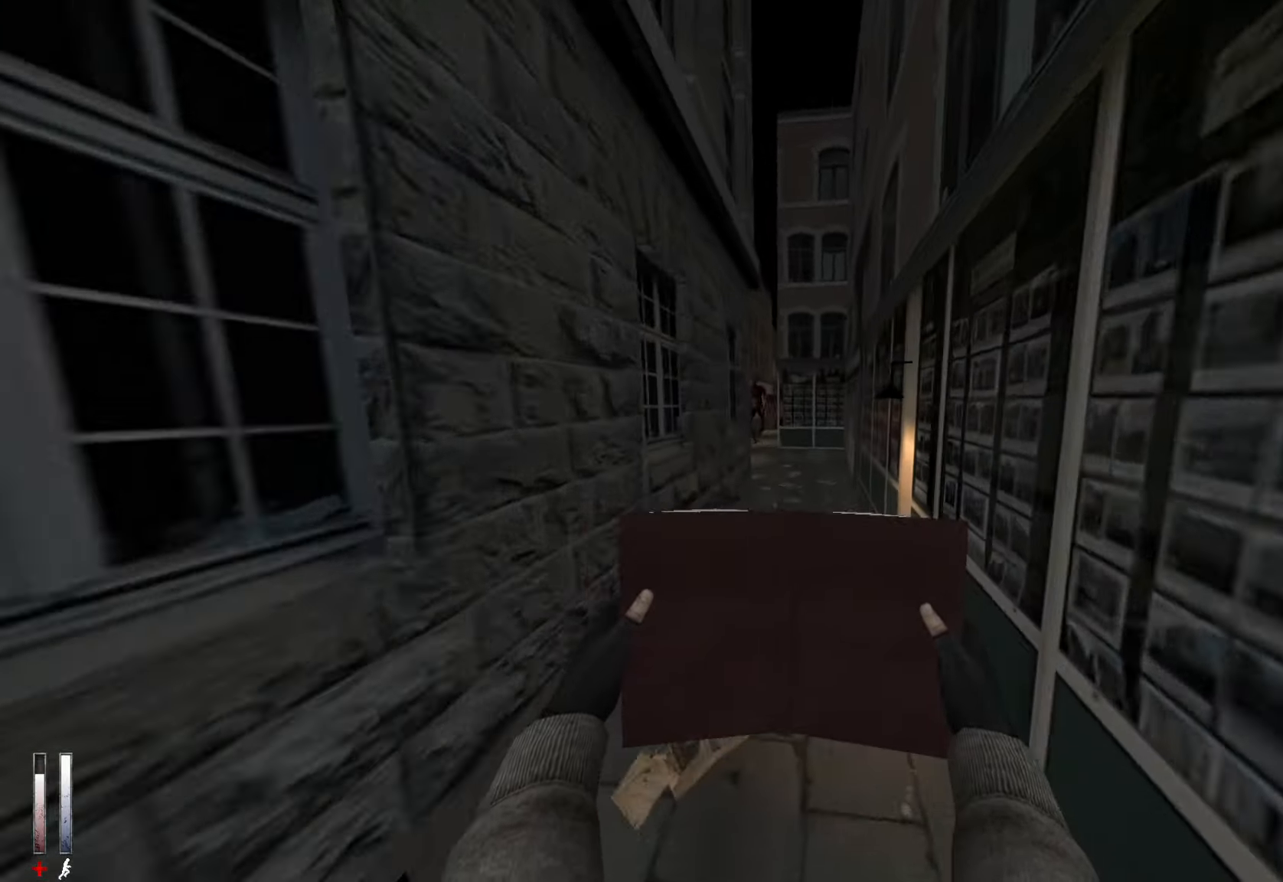
{"keys": ["q"], "mouse": [], "events": [[166, "mouse_wheel_down", "down"], [266, "d", "up"], [333, "mouse_wheel_down", "up"], [350, "q", "down"]]}
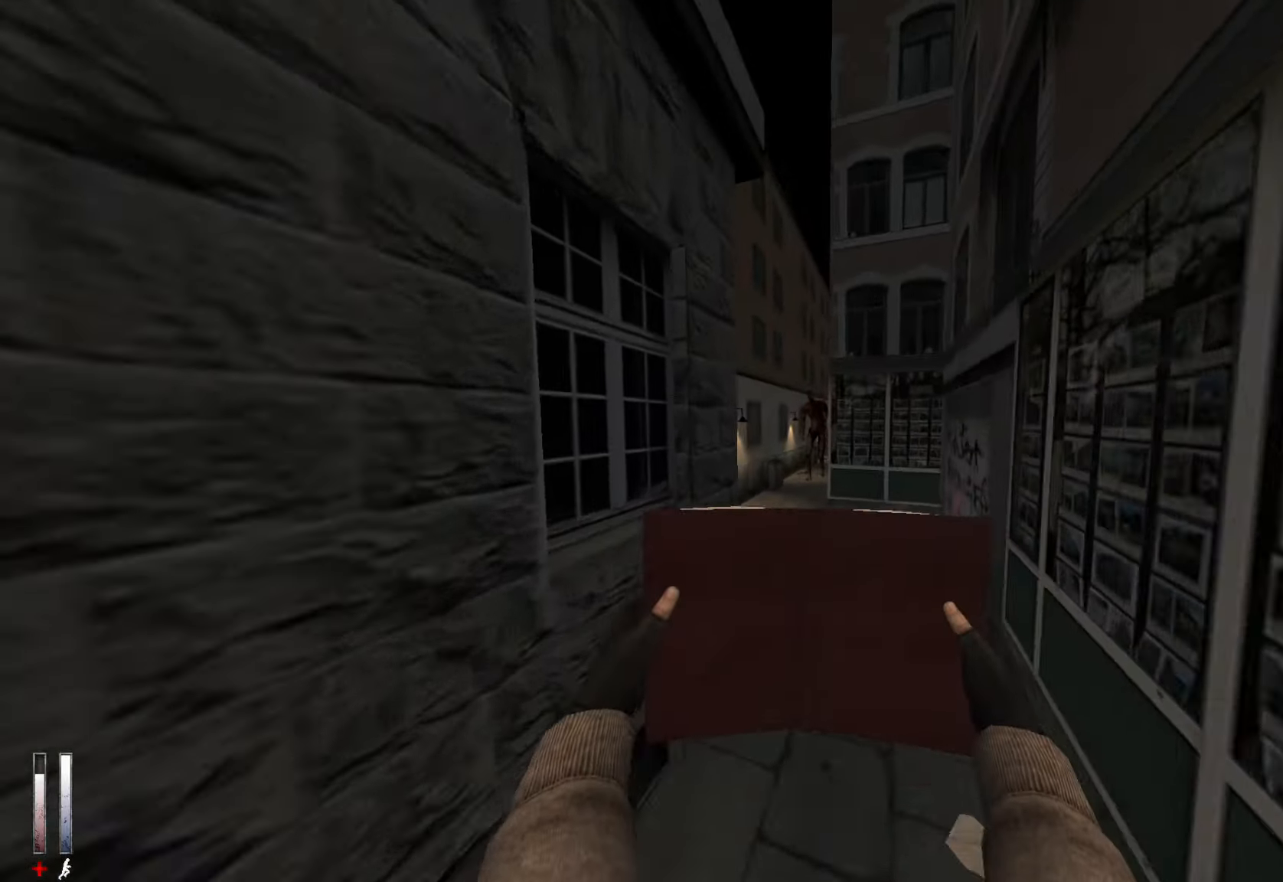
{"keys": ["q", "z"], "mouse": ["left"], "events": [[83, "q", "up"], [266, "mouse_left", "down"], [316, "z", "down"], [500, "q", "down"]]}
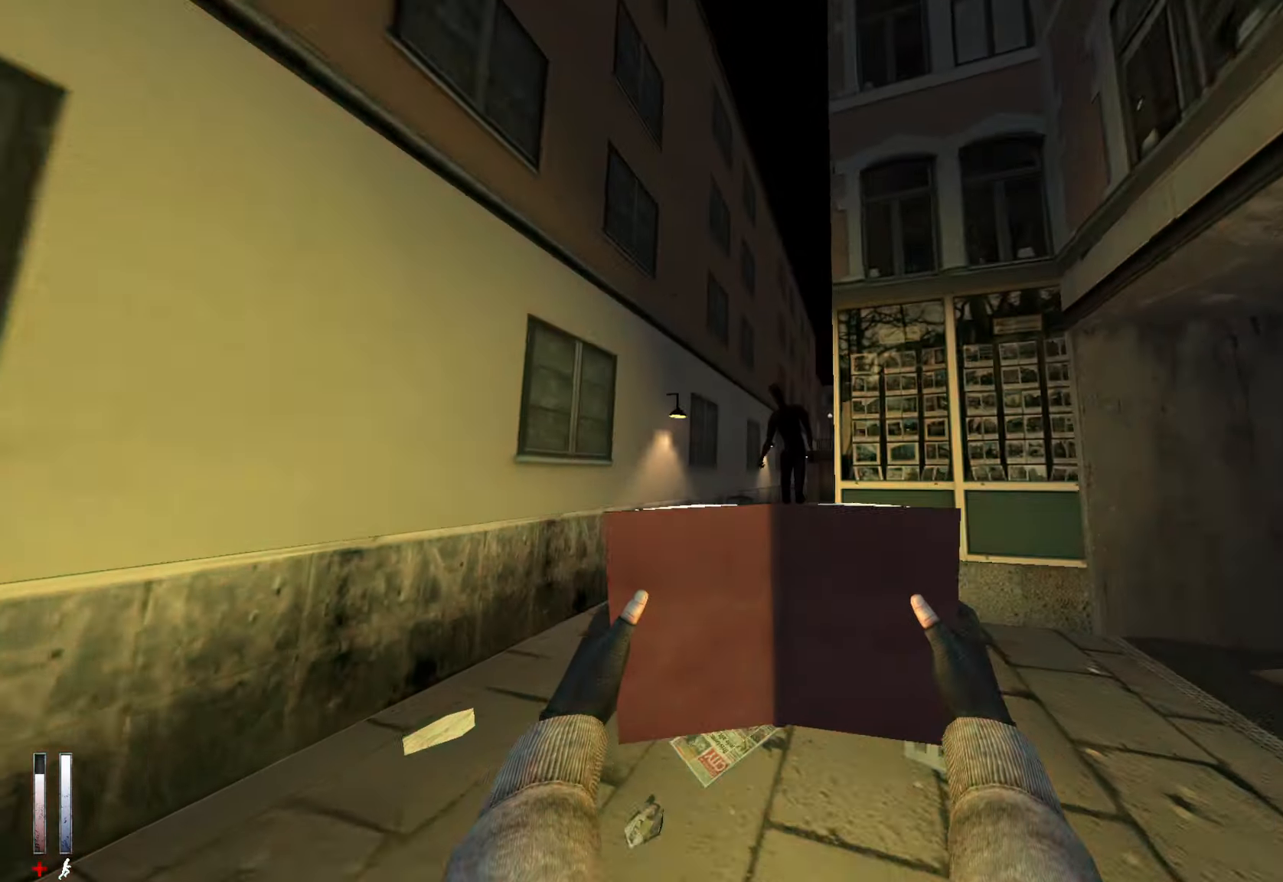
{"keys": ["z"], "mouse": ["left"], "events": [[416, "q", "up"]]}
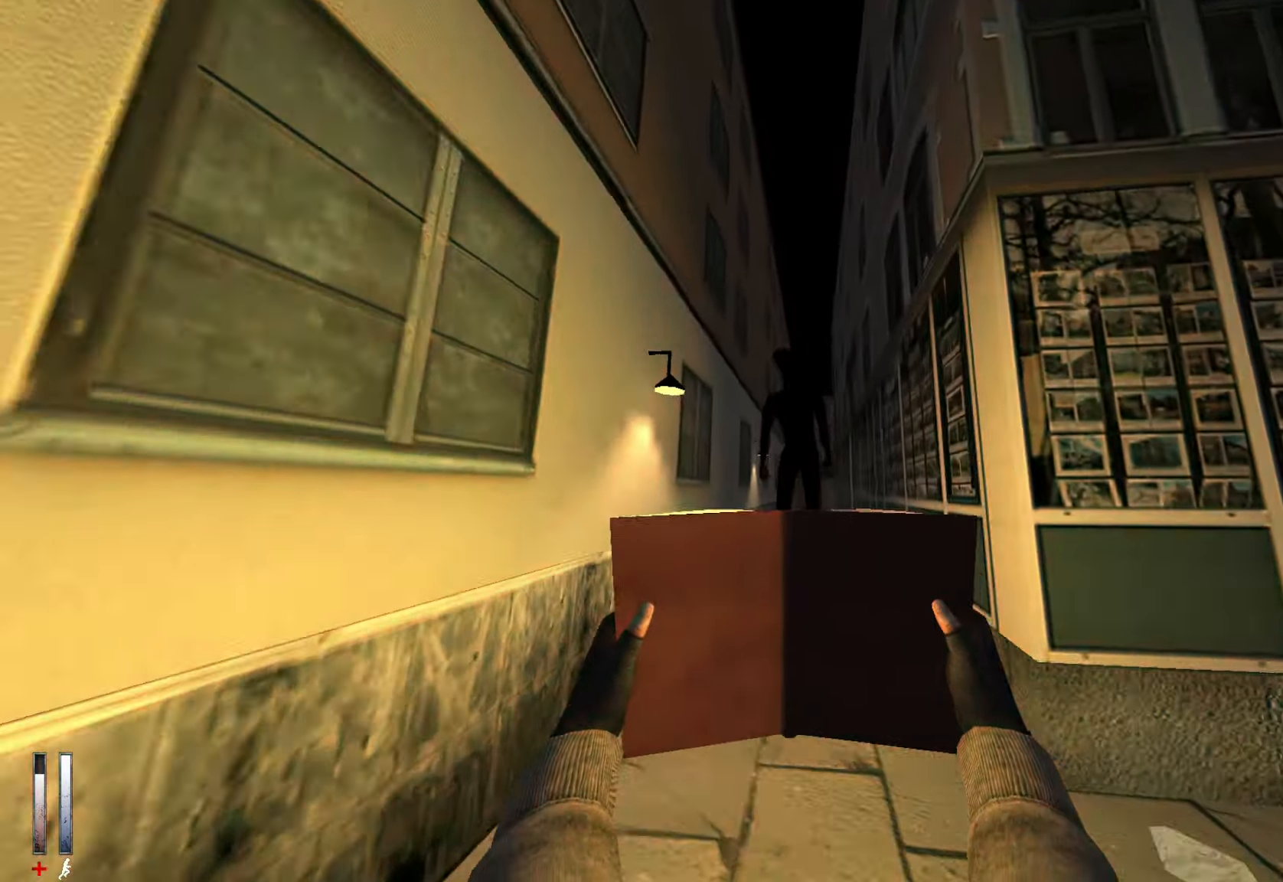
{"keys": ["d"], "mouse": ["left"], "events": [[200, "d", "down"], [350, "z", "up"]]}
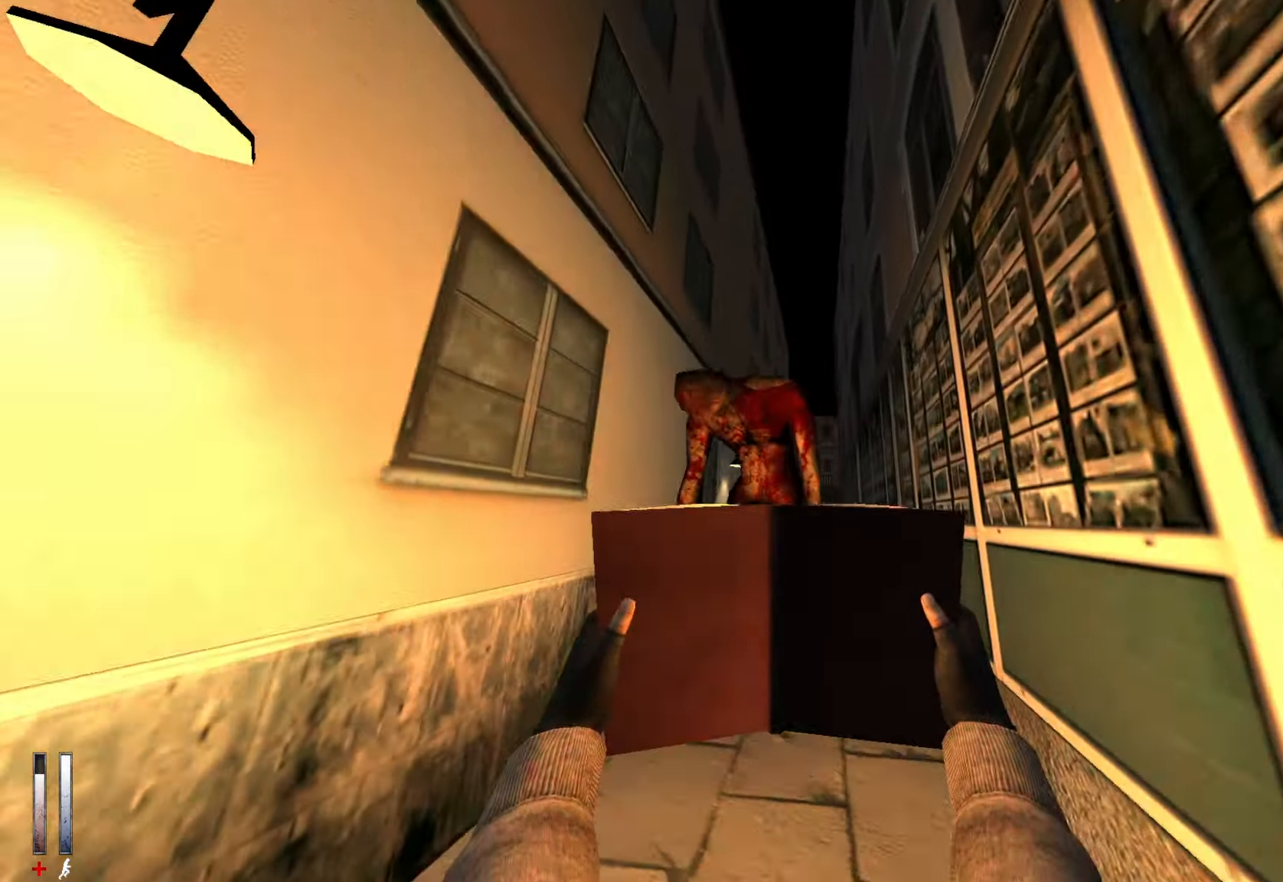
{"keys": ["d", "z"], "mouse": [], "events": [[33, "d", "up"], [166, "z", "down"], [266, "d", "down"], [400, "mouse_left", "up"]]}
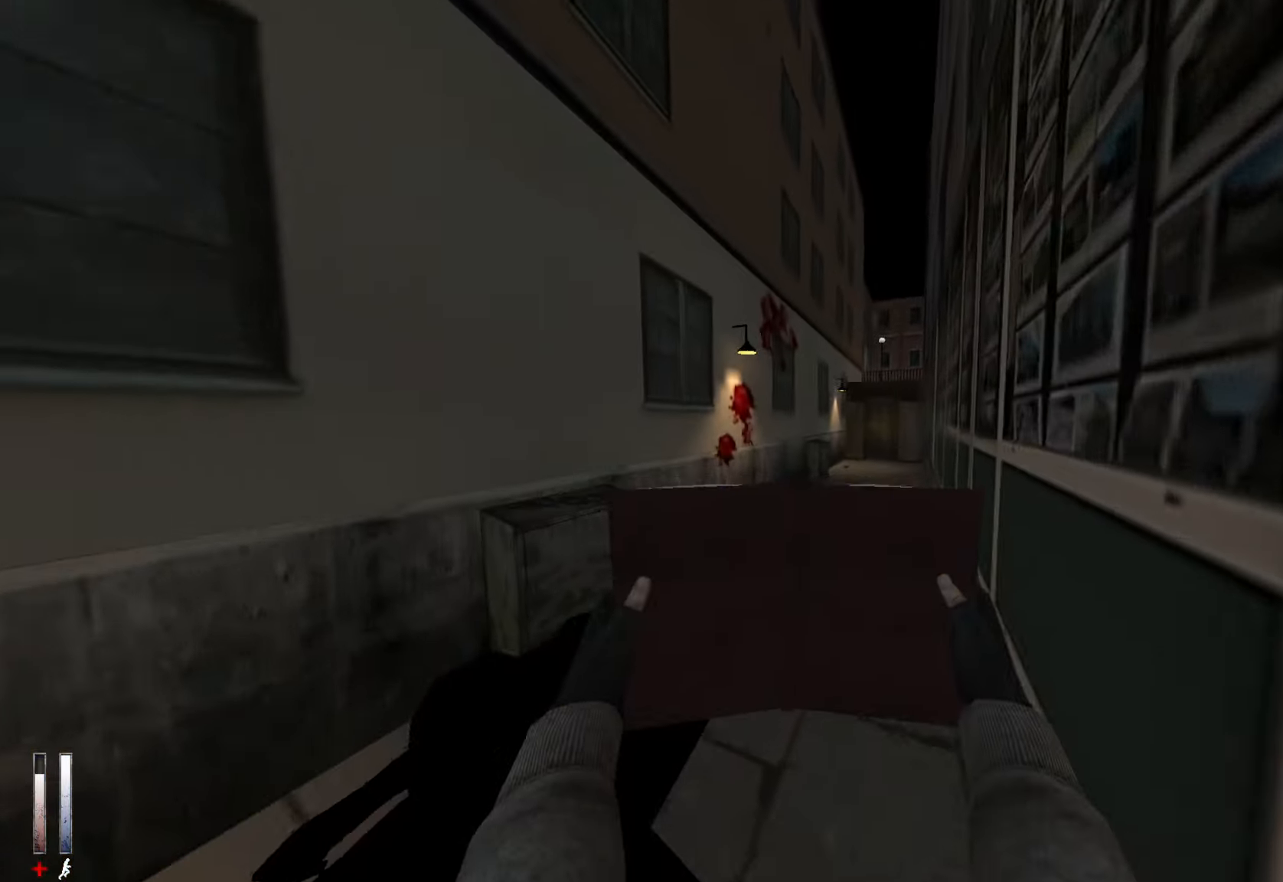
{"keys": ["alt", "z"], "mouse": ["wheel_down"], "events": [[233, "d", "up"], [416, "alt", "down"], [466, "mouse_wheel_down", "down"]]}
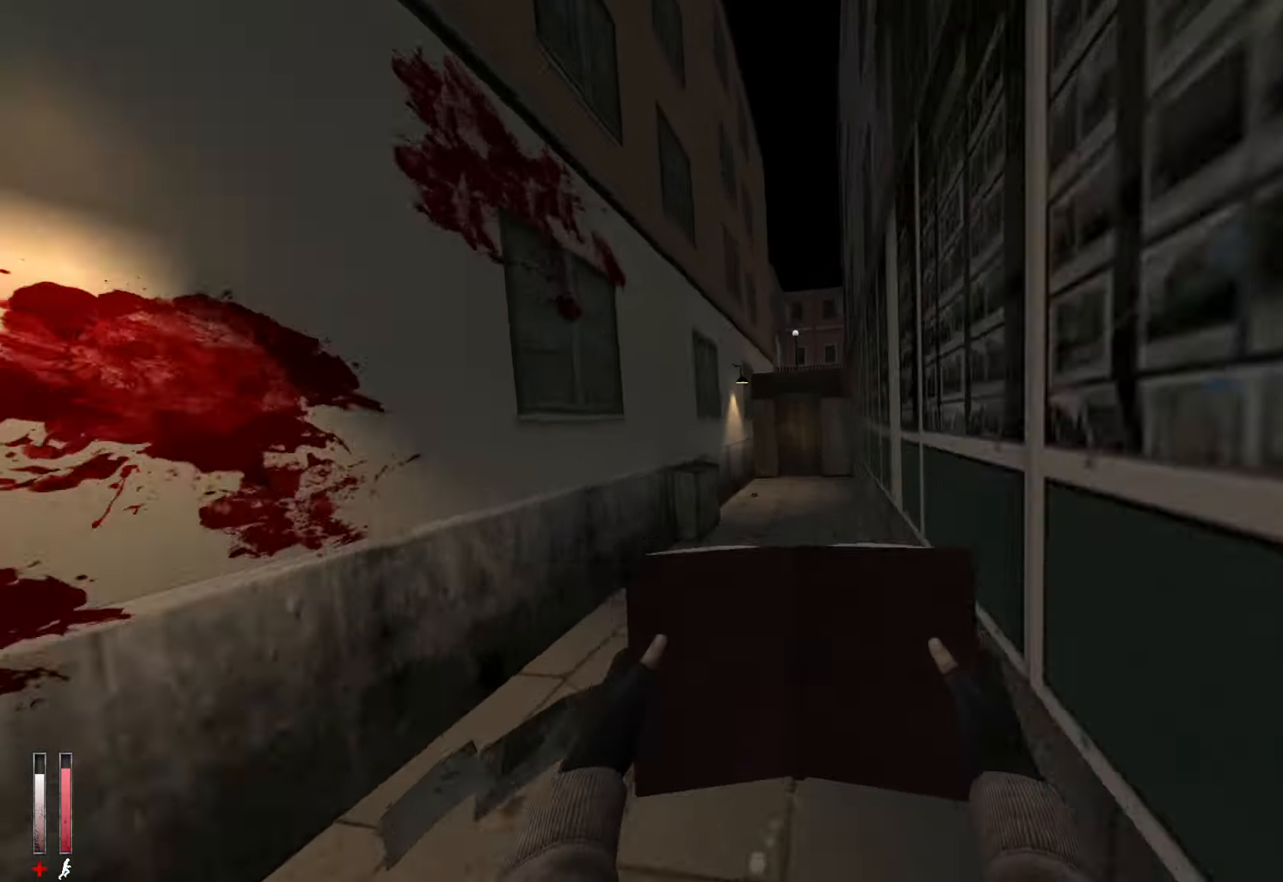
{"keys": ["ctrl"], "mouse": [], "events": [[16, "ctrl", "down"], [50, "z", "up"], [100, "alt", "up"], [150, "mouse_wheel_down", "up"], [200, "d", "down"], [333, "d", "up"]]}
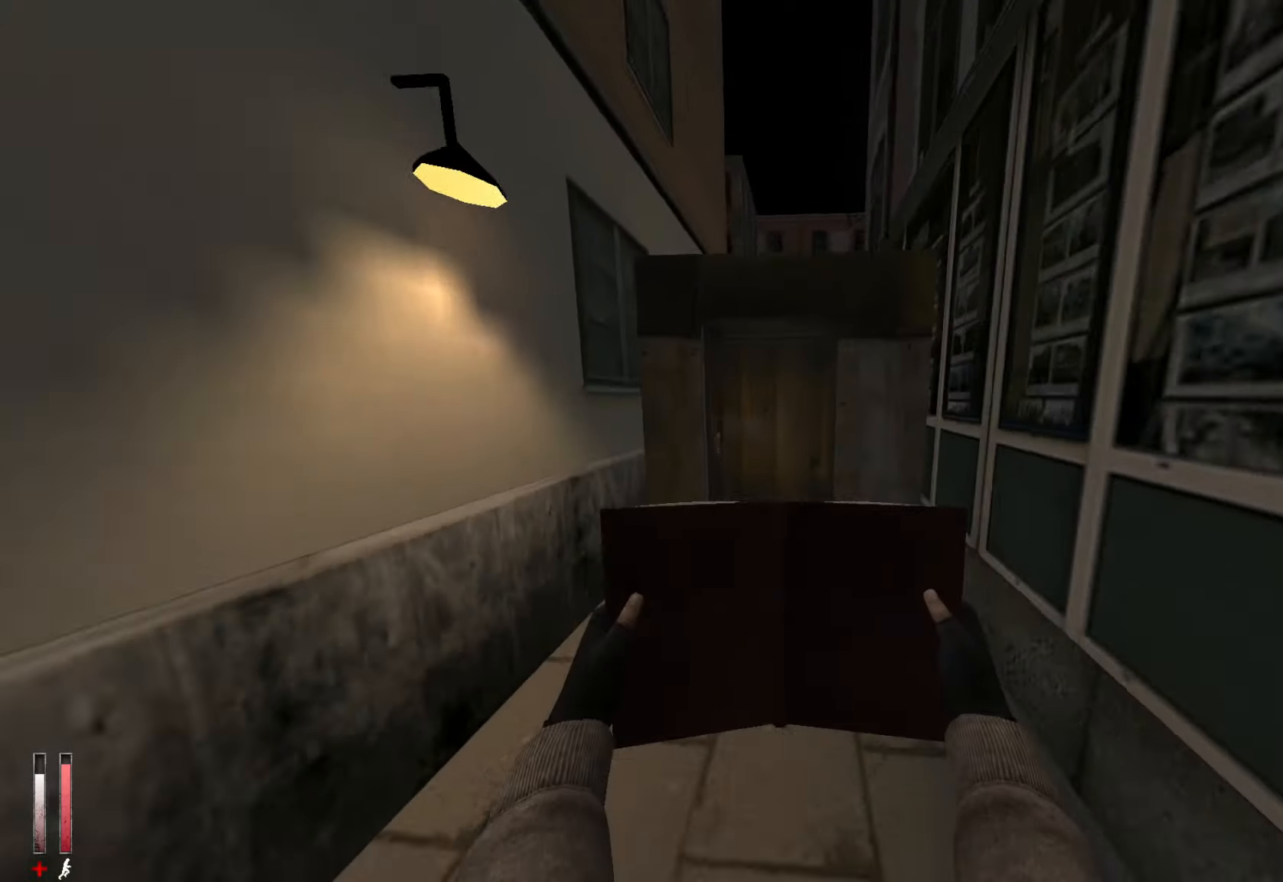
{"keys": [], "mouse": [], "events": [[117, "mouse_wheel_up", "down"], [217, "e", "down"], [217, "mouse_wheel_up", "up"], [300, "e", "up"], [450, "ctrl", "up"]]}
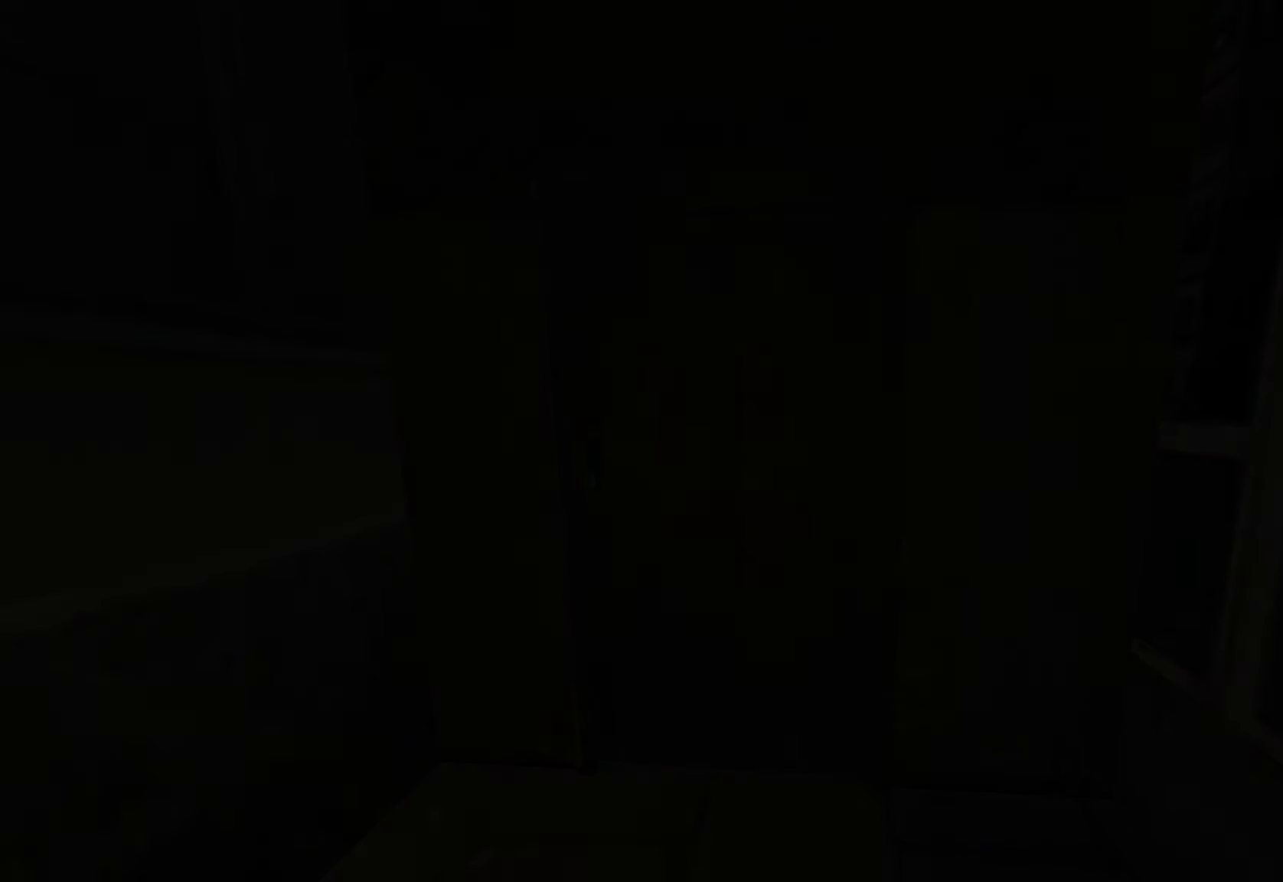
{"keys": [], "mouse": [], "events": []}
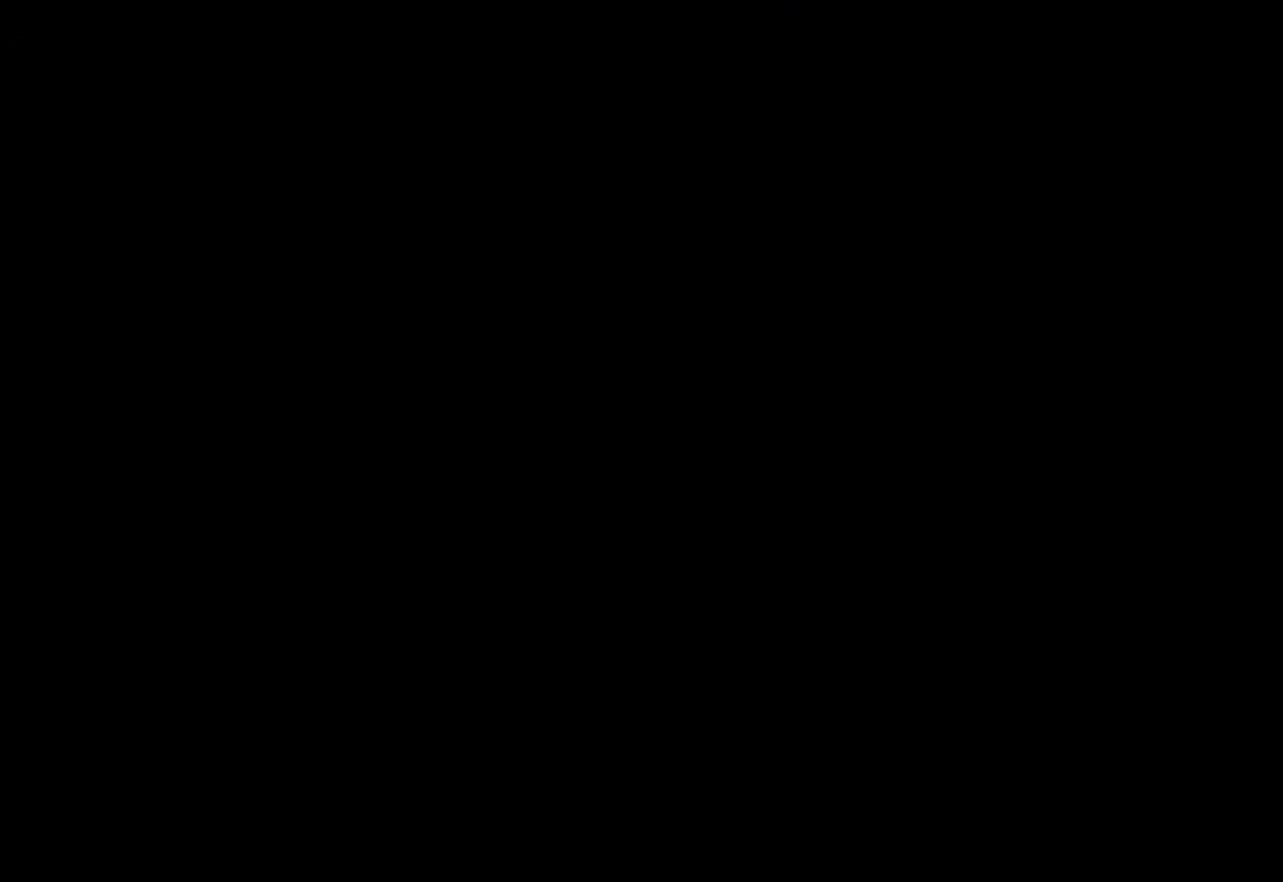
{"keys": [], "mouse": [], "events": []}
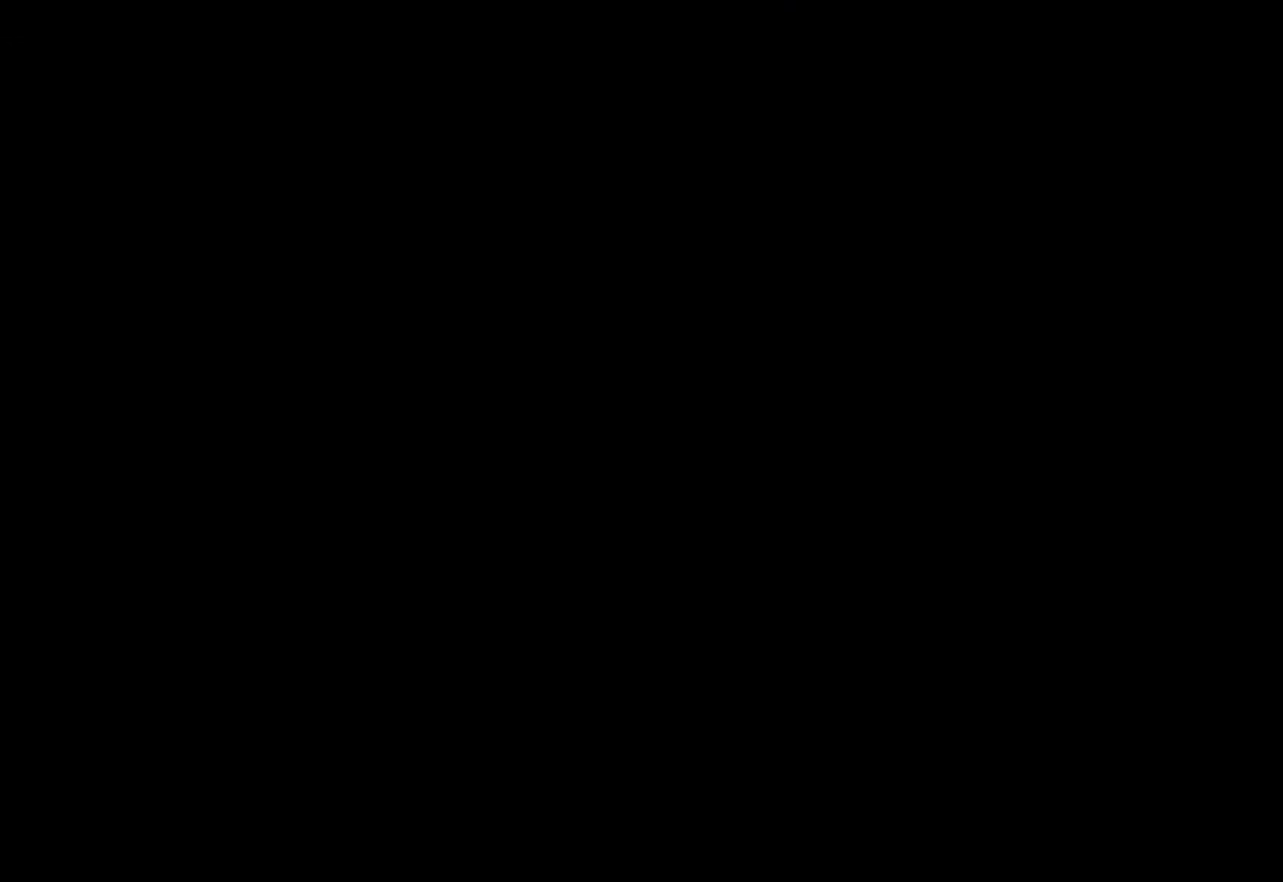
{"keys": [], "mouse": [], "events": []}
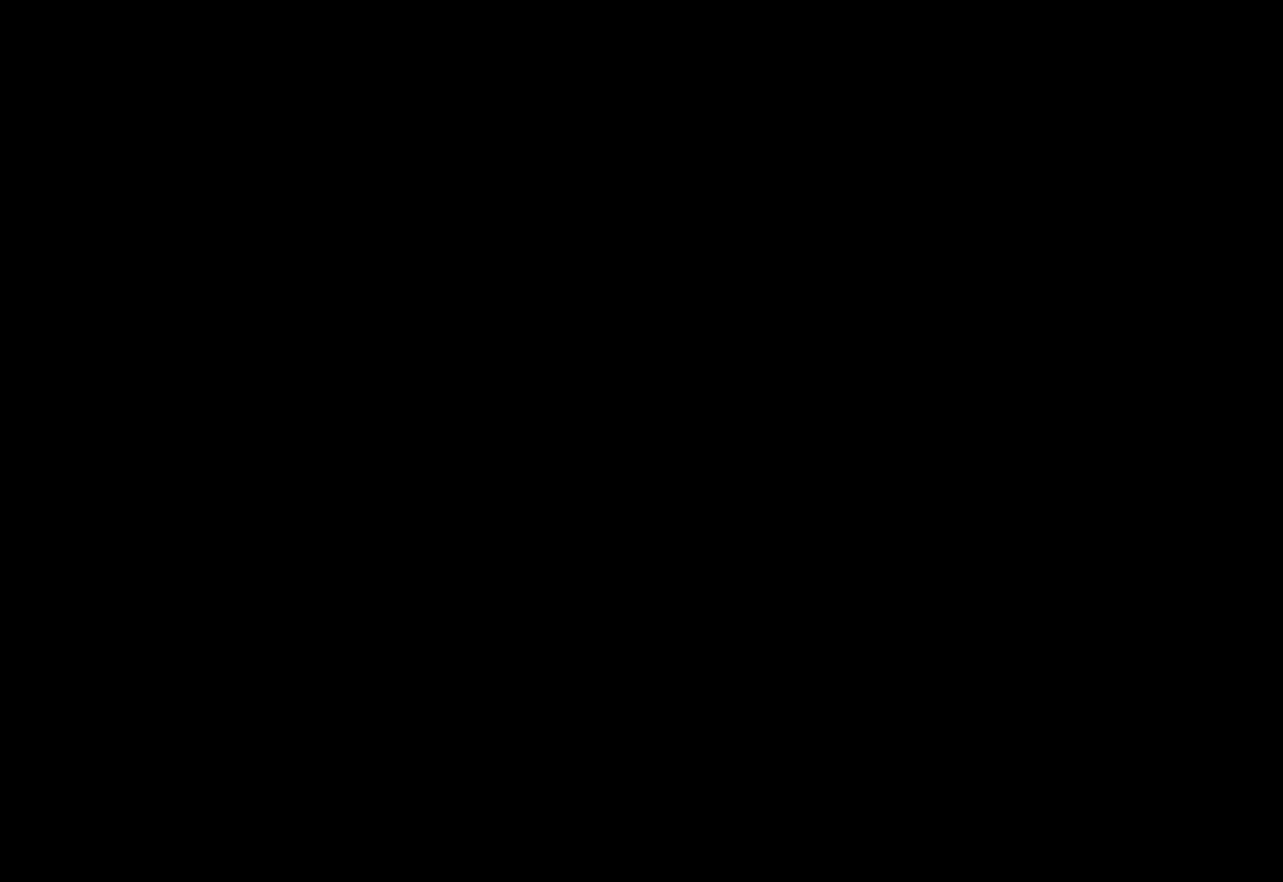
{"keys": [], "mouse": [], "events": []}
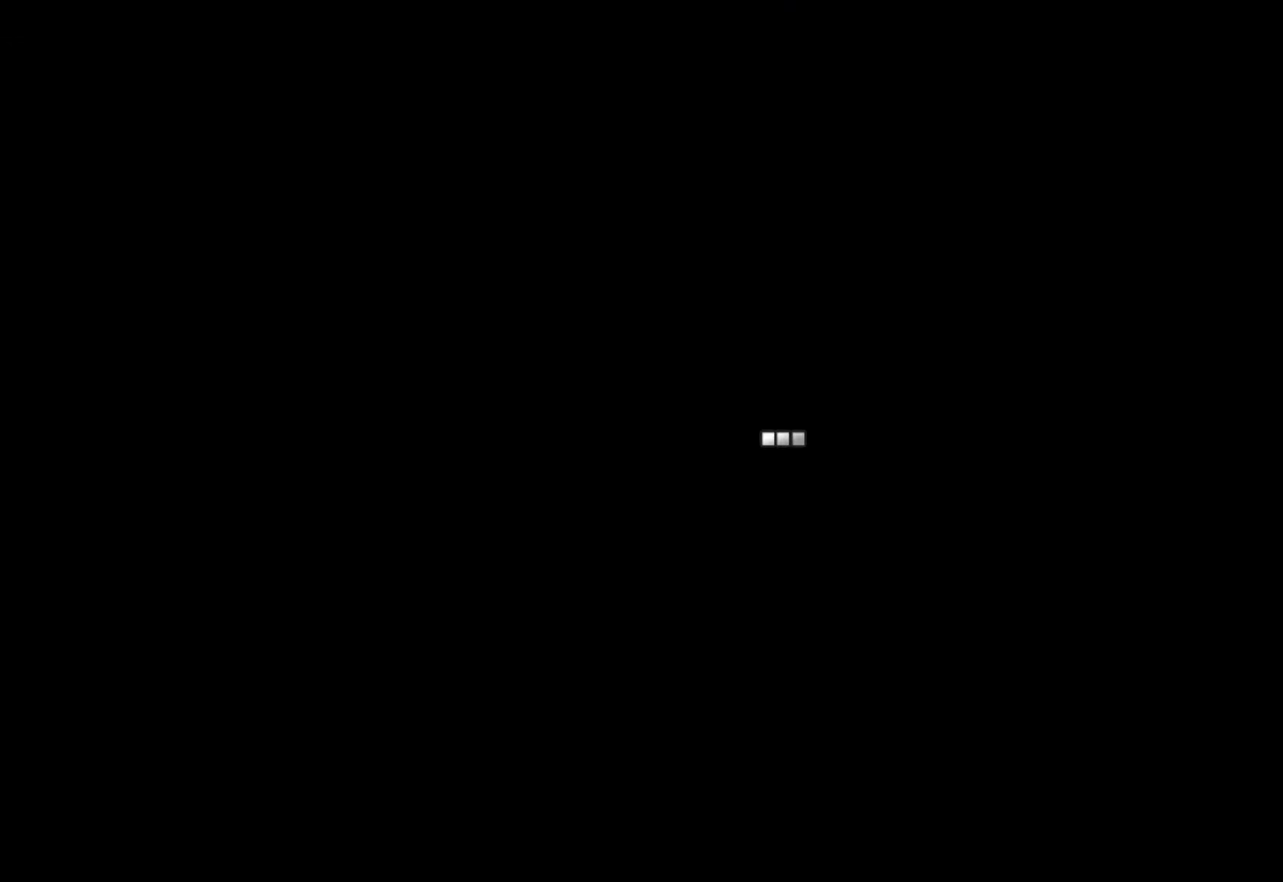
{"keys": [], "mouse": [], "events": []}